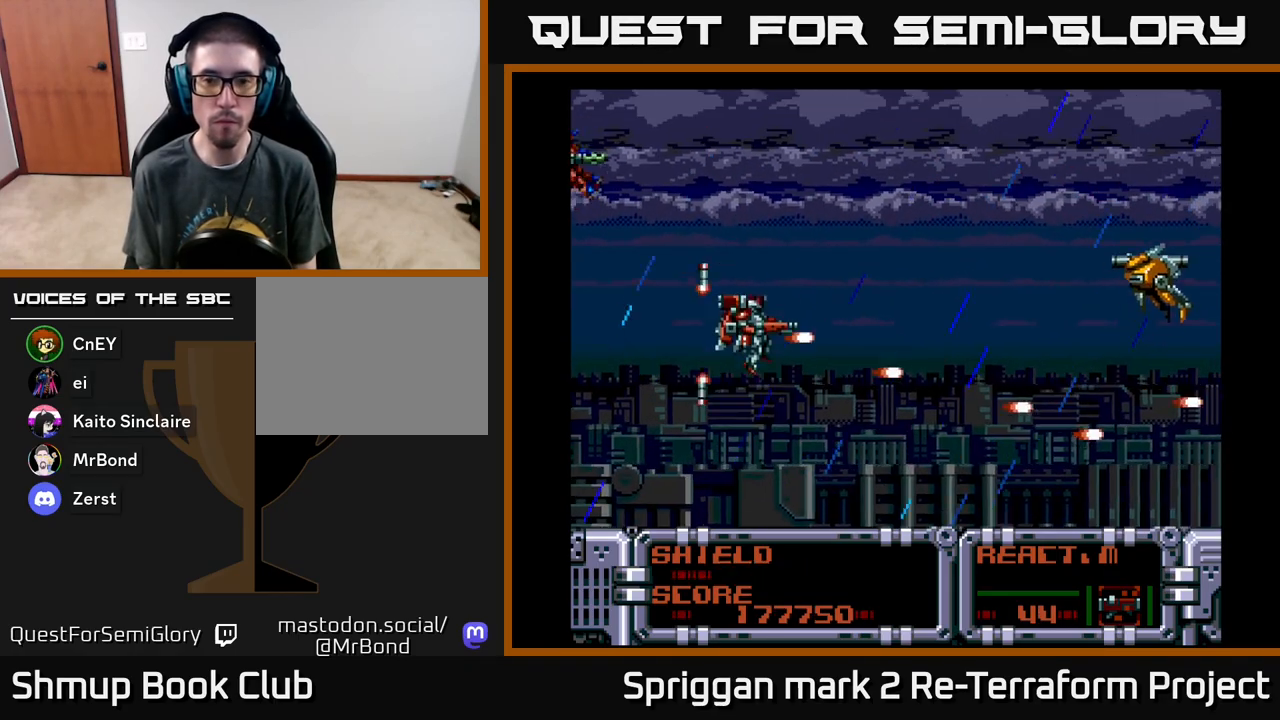
Gameplay with a controller (Xbox layout); each line is a JSON object with the inputs held at the frame after it. "events" lists button and stick changes between this image and that frame as [ms after this image, input, new state], when the widget could be followed in between. Not read: left_stick right_stick.
{"buttons": ["DPAD_DOWN"], "events": [[67, "A", "down"], [150, "A", "up"], [167, "DPAD_LEFT", "down"], [167, "DPAD_UP", "up"], [183, "DPAD_DOWN", "down"], [217, "A", "down"], [233, "DPAD_LEFT", "up"], [317, "A", "up"], [367, "A", "down"], [483, "A", "up"]]}
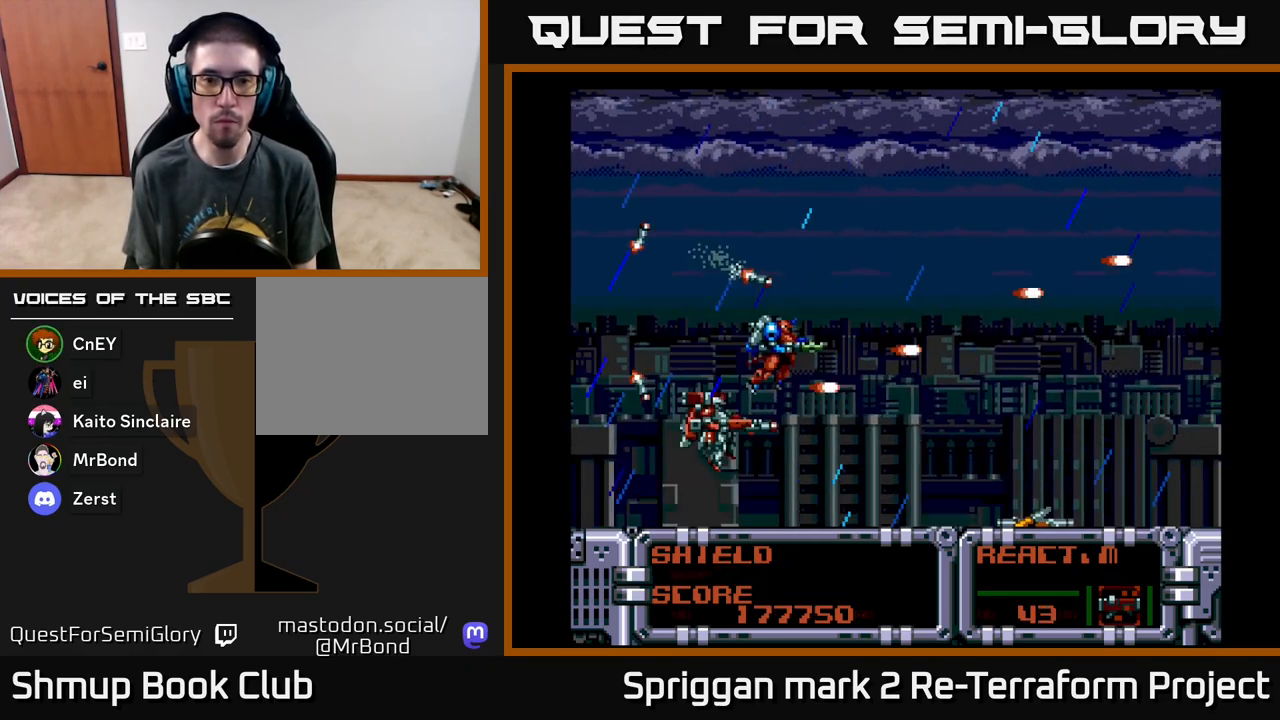
{"buttons": ["A", "DPAD_UP"], "events": [[33, "A", "down"], [83, "DPAD_RIGHT", "down"], [200, "DPAD_RIGHT", "up"], [250, "DPAD_DOWN", "up"], [250, "DPAD_LEFT", "down"], [283, "DPAD_UP", "down"], [383, "DPAD_LEFT", "up"]]}
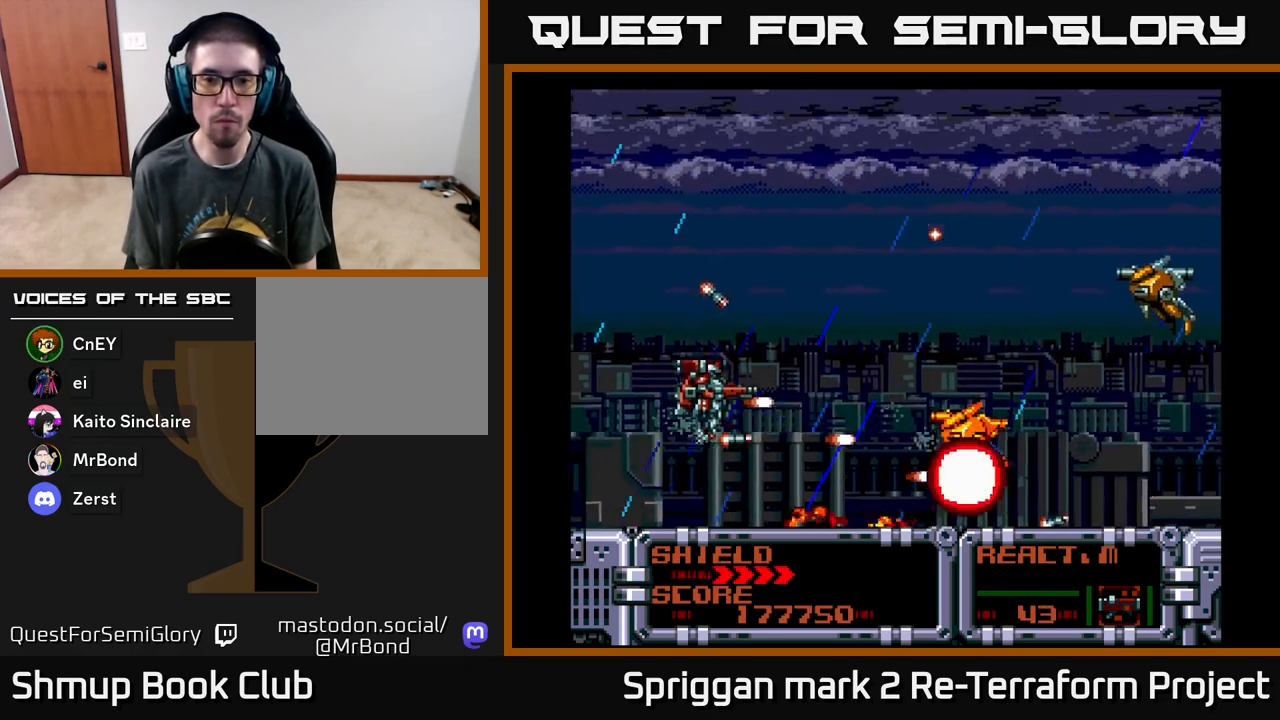
{"buttons": ["DPAD_DOWN"], "events": [[283, "DPAD_RIGHT", "down"], [317, "DPAD_UP", "up"], [350, "DPAD_DOWN", "down"], [367, "DPAD_RIGHT", "up"], [483, "A", "up"]]}
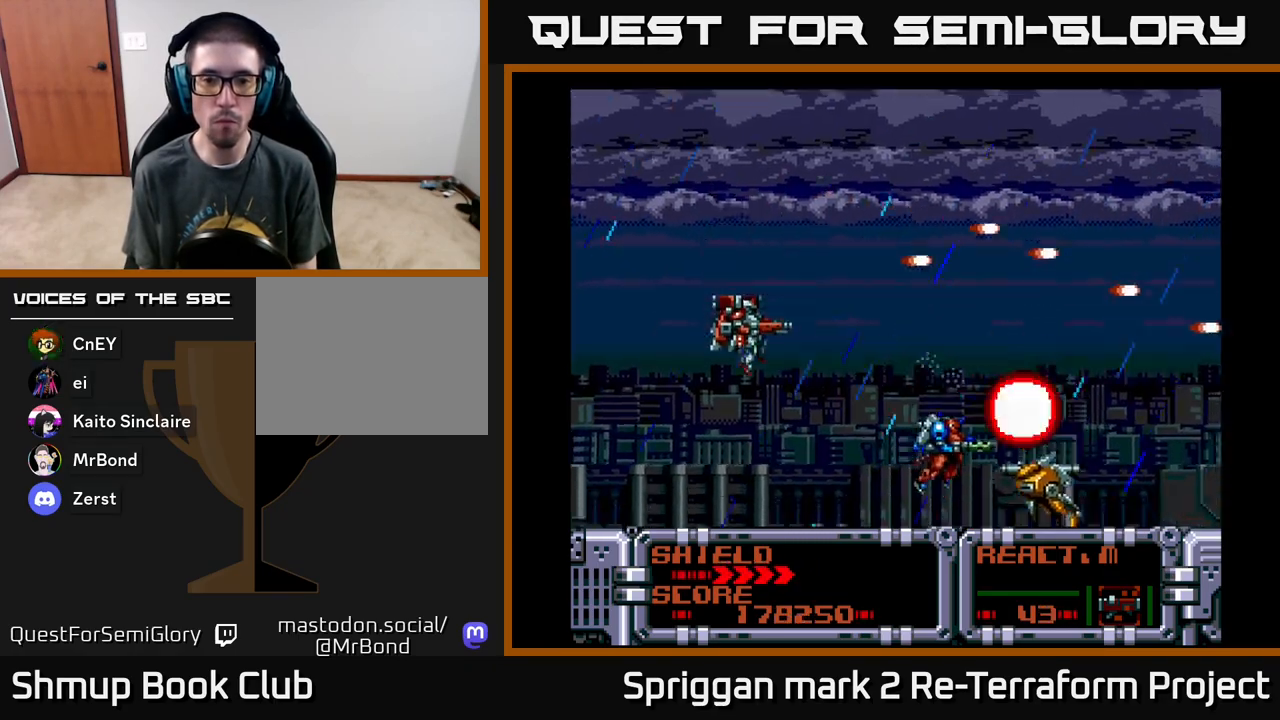
{"buttons": ["A", "DPAD_RIGHT"], "events": [[50, "A", "down"], [117, "DPAD_LEFT", "down"], [133, "A", "up"], [133, "DPAD_DOWN", "up"], [217, "A", "down"], [217, "DPAD_UP", "down"], [267, "DPAD_LEFT", "up"], [483, "DPAD_RIGHT", "down"], [500, "DPAD_UP", "up"]]}
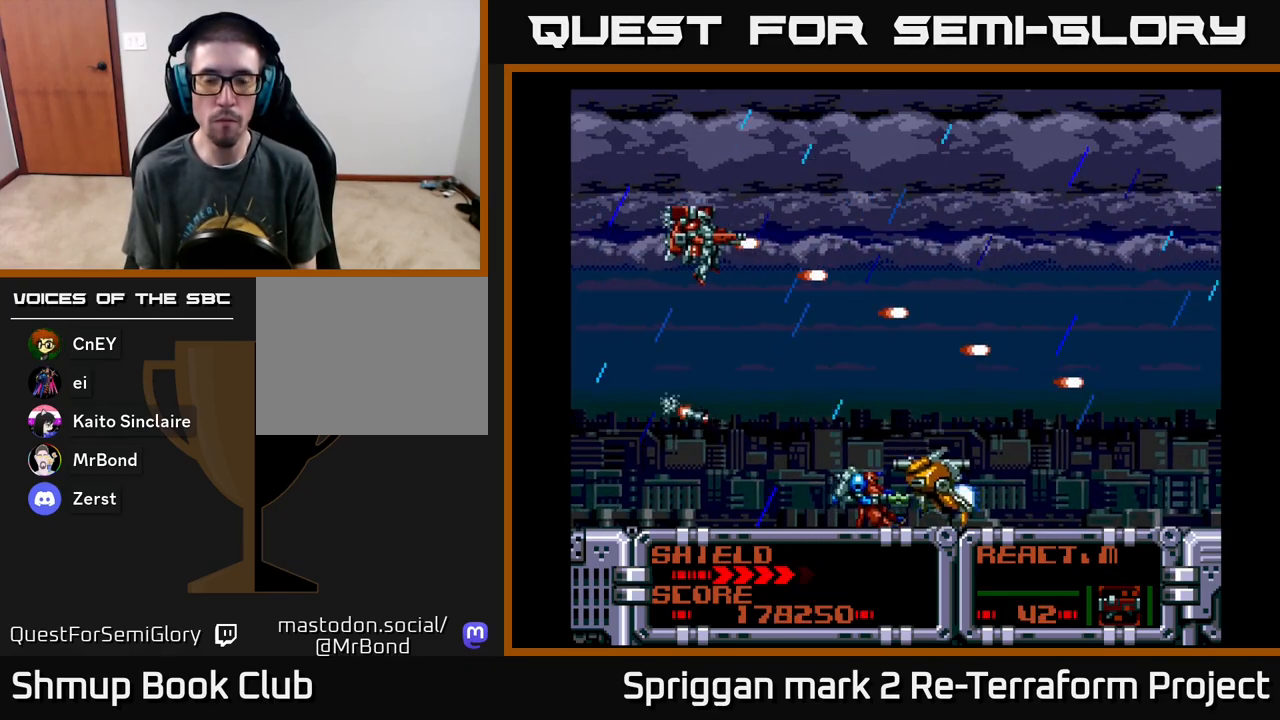
{"buttons": ["A", "DPAD_DOWN", "DPAD_LEFT"], "events": [[17, "DPAD_DOWN", "down"], [67, "DPAD_RIGHT", "up"], [250, "DPAD_RIGHT", "down"], [283, "DPAD_DOWN", "up"], [300, "DPAD_RIGHT", "up"], [300, "DPAD_UP", "down"], [350, "DPAD_LEFT", "down"], [433, "DPAD_UP", "up"], [500, "DPAD_DOWN", "down"]]}
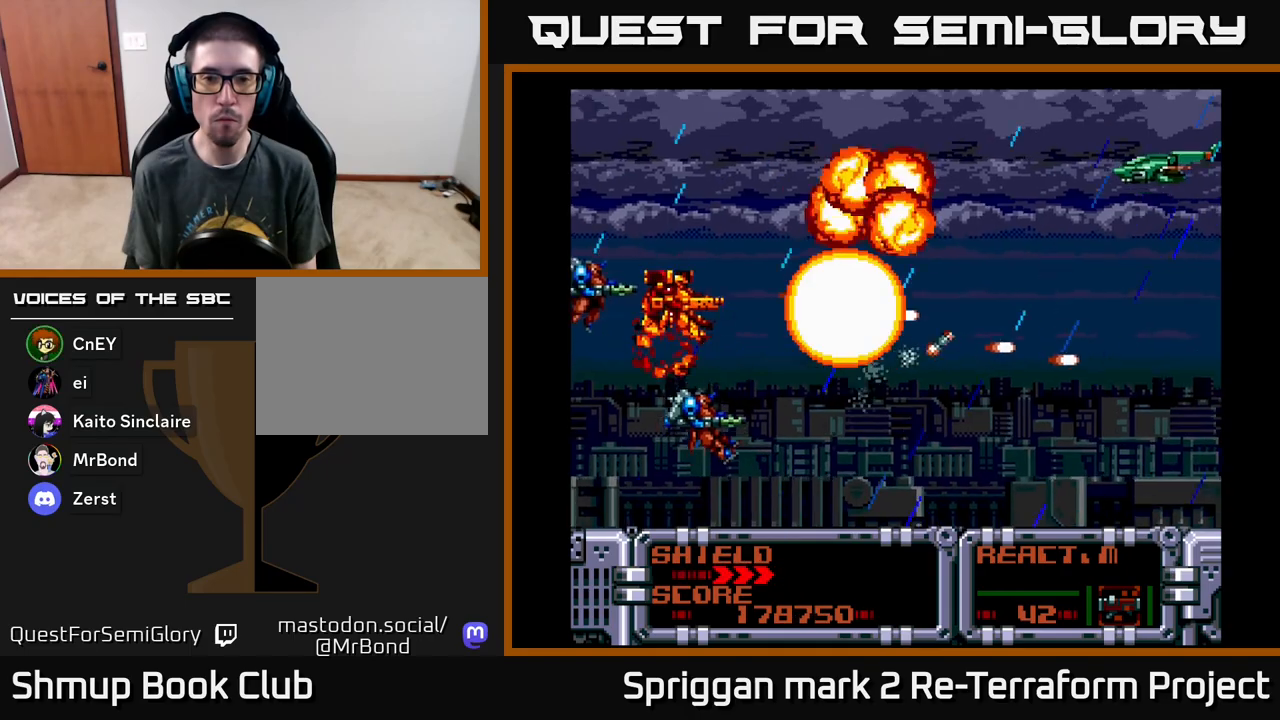
{"buttons": ["A", "DPAD_LEFT"], "events": [[33, "DPAD_LEFT", "up"], [167, "DPAD_RIGHT", "down"], [200, "DPAD_DOWN", "up"], [217, "DPAD_UP", "down"], [267, "DPAD_RIGHT", "up"], [367, "DPAD_LEFT", "down"], [383, "DPAD_UP", "up"], [417, "A", "up"], [467, "A", "down"]]}
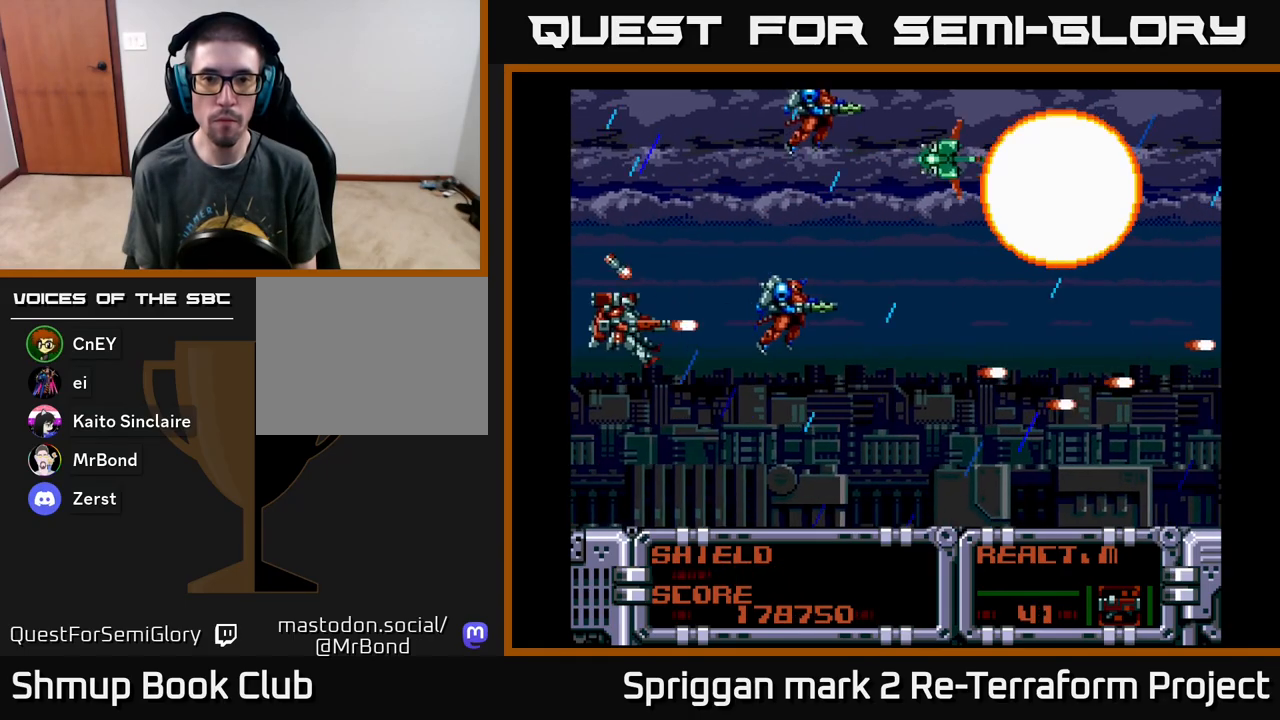
{"buttons": ["A", "DPAD_RIGHT"]}
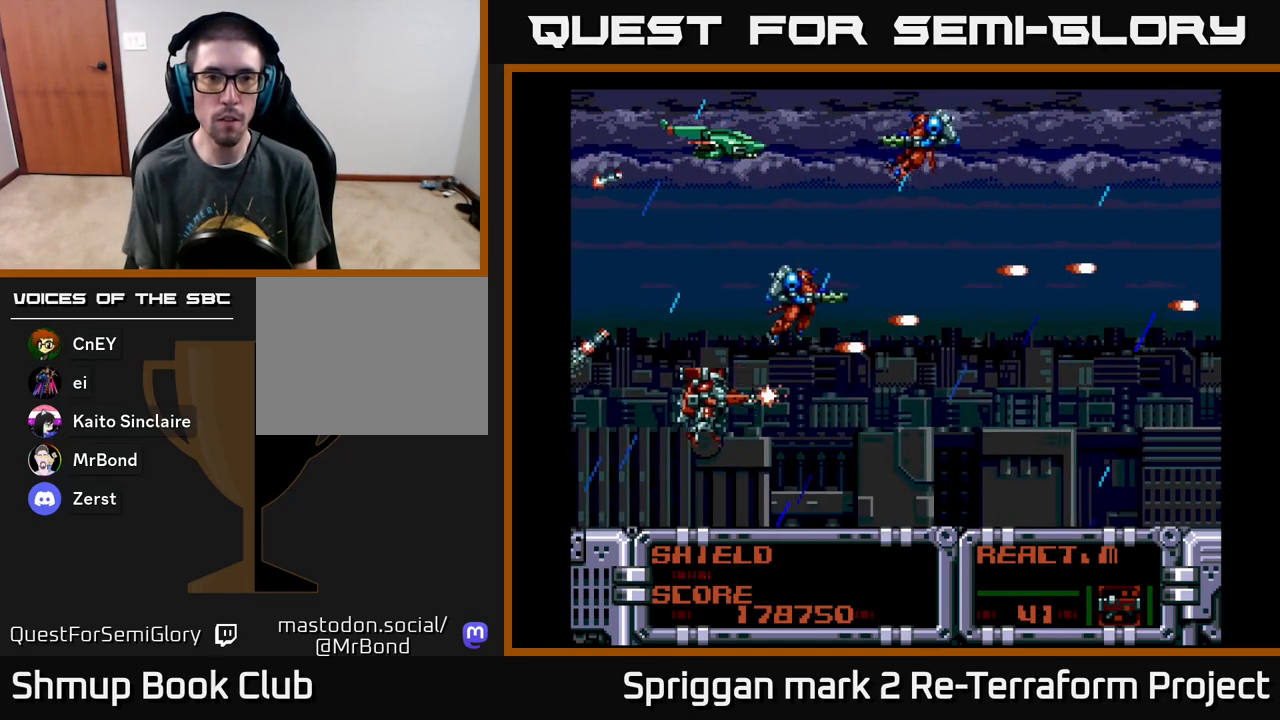
{"buttons": ["A", "DPAD_DOWN", "DPAD_RIGHT"], "events": [[100, "DPAD_DOWN", "down"], [217, "DPAD_RIGHT", "up"], [283, "DPAD_DOWN", "up"], [283, "DPAD_LEFT", "down"], [317, "DPAD_UP", "down"], [417, "DPAD_UP", "up"], [433, "DPAD_DOWN", "down"], [433, "DPAD_LEFT", "up"], [500, "DPAD_RIGHT", "down"]]}
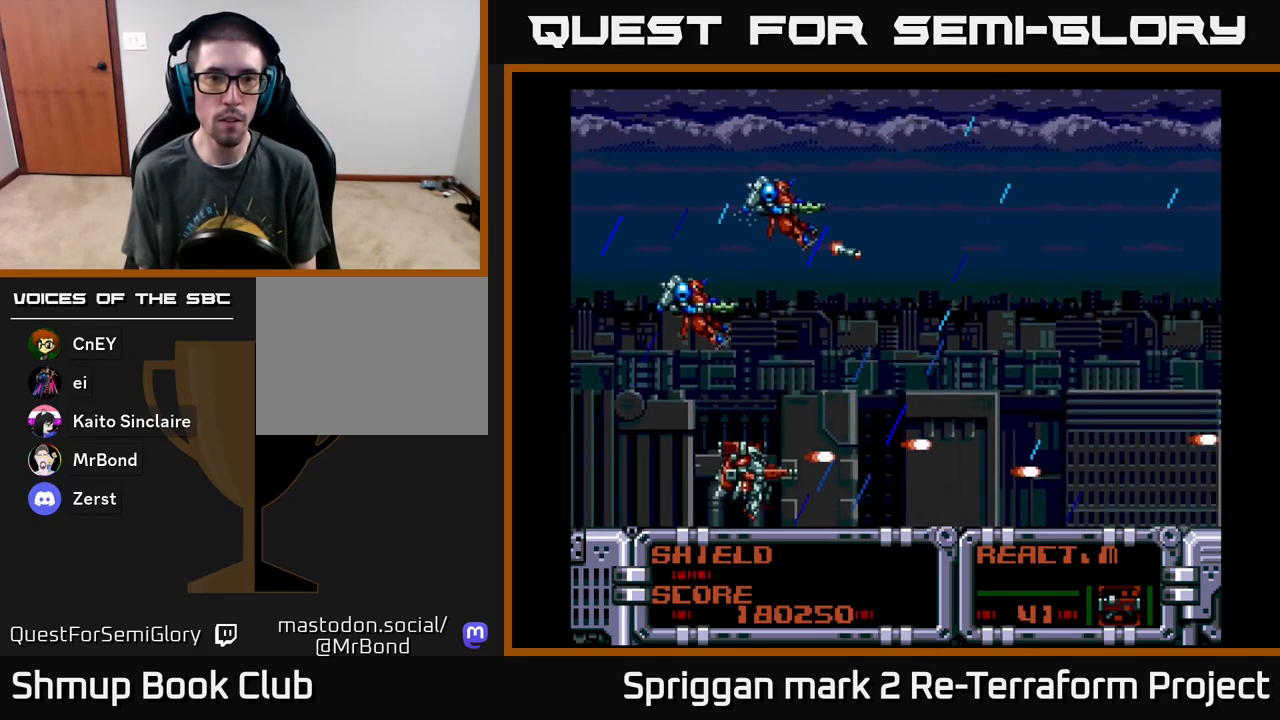
{"buttons": ["A"], "events": [[50, "DPAD_DOWN", "up"], [50, "DPAD_RIGHT", "up"], [50, "DPAD_UP", "down"], [333, "DPAD_UP", "up"]]}
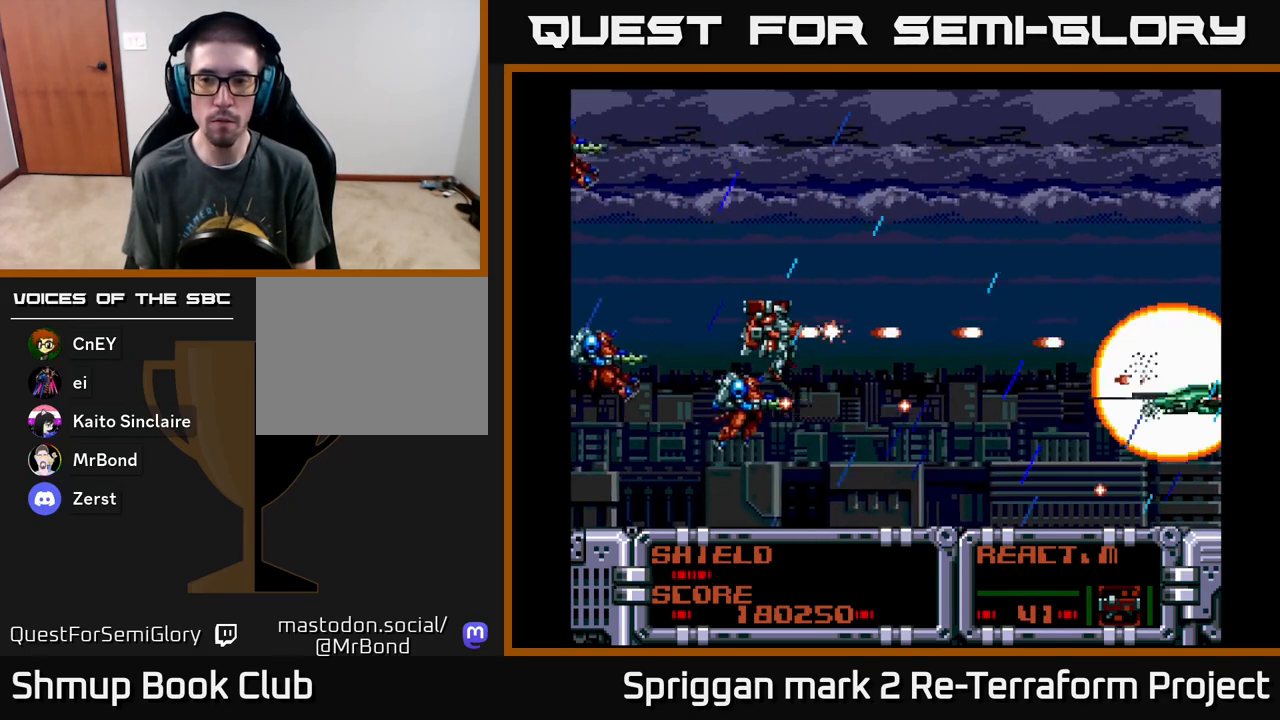
{"buttons": ["A"], "events": [[200, "DPAD_DOWN", "down"], [283, "DPAD_DOWN", "up"]]}
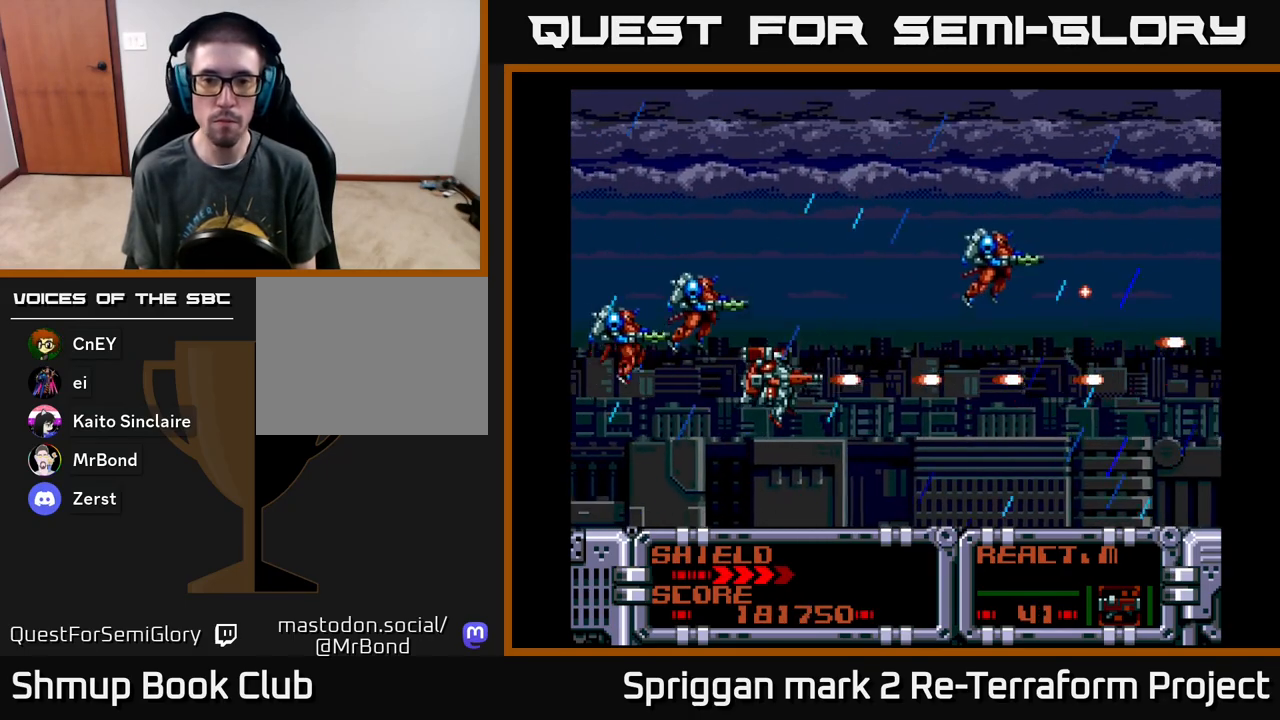
{"buttons": ["A", "DPAD_UP"], "events": [[500, "DPAD_UP", "down"]]}
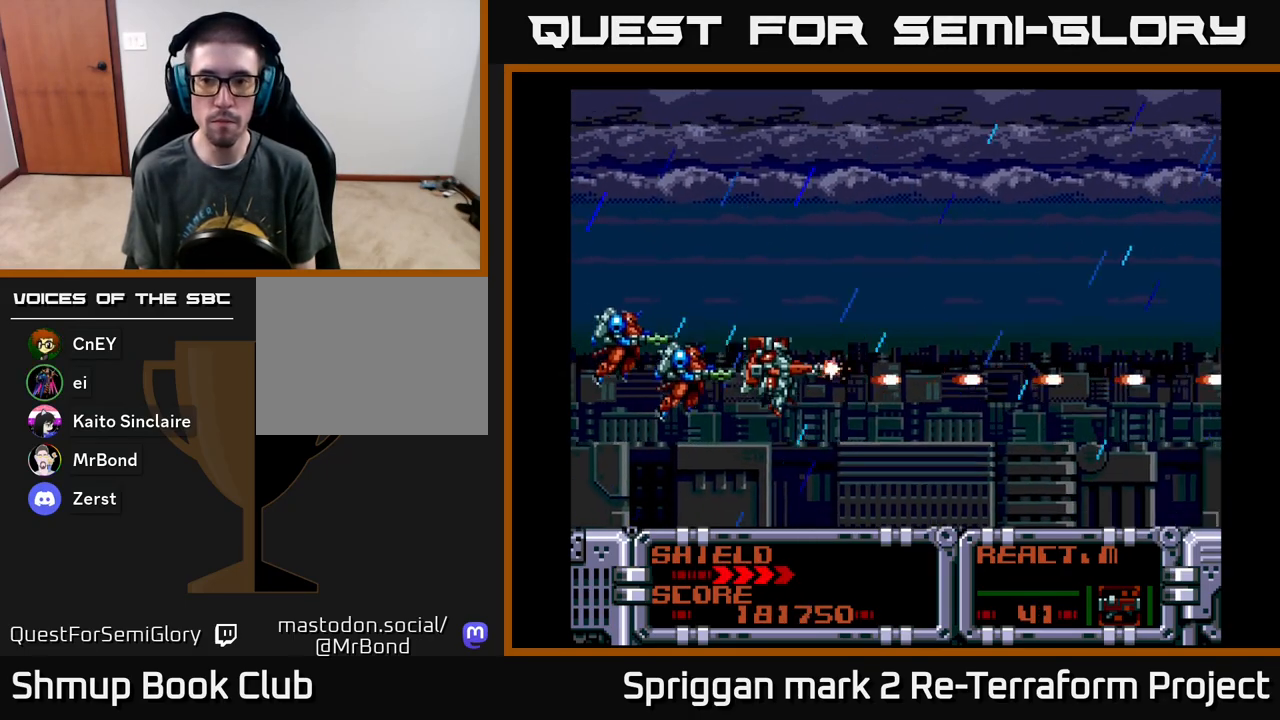
{"buttons": ["A"], "events": [[133, "DPAD_RIGHT", "down"], [167, "DPAD_UP", "up"], [217, "DPAD_RIGHT", "up"]]}
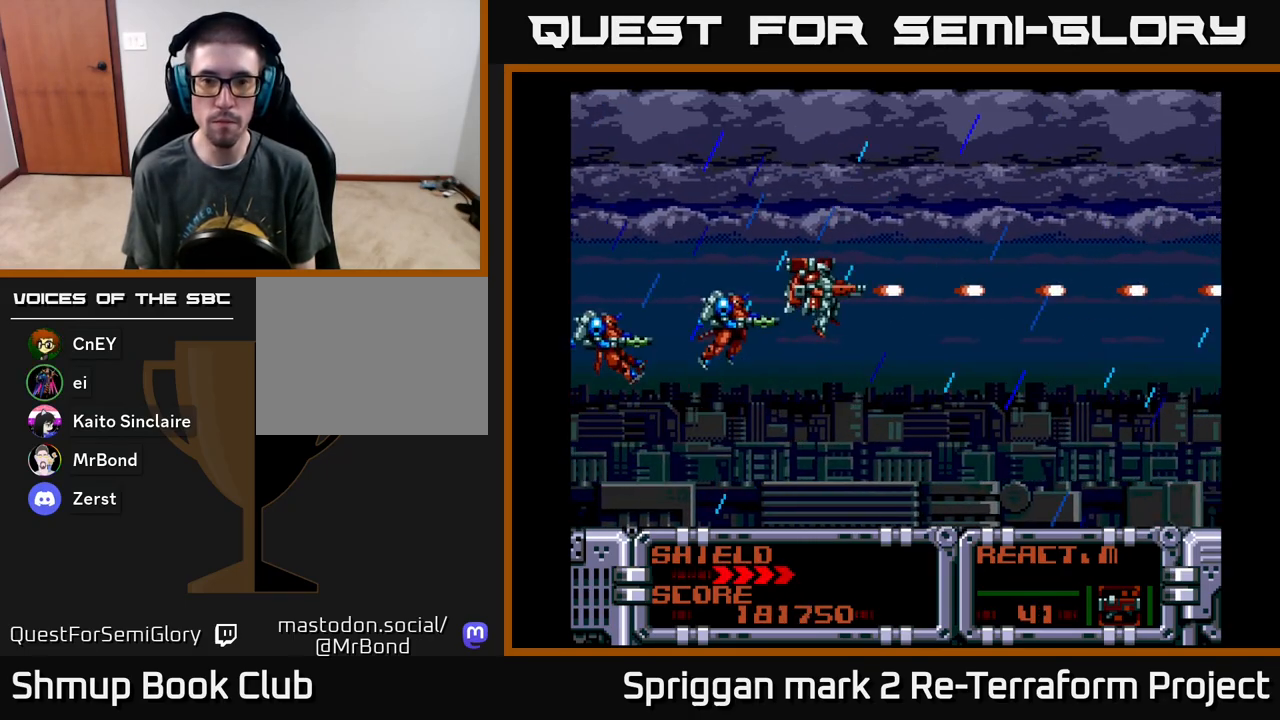
{"buttons": ["A"], "events": []}
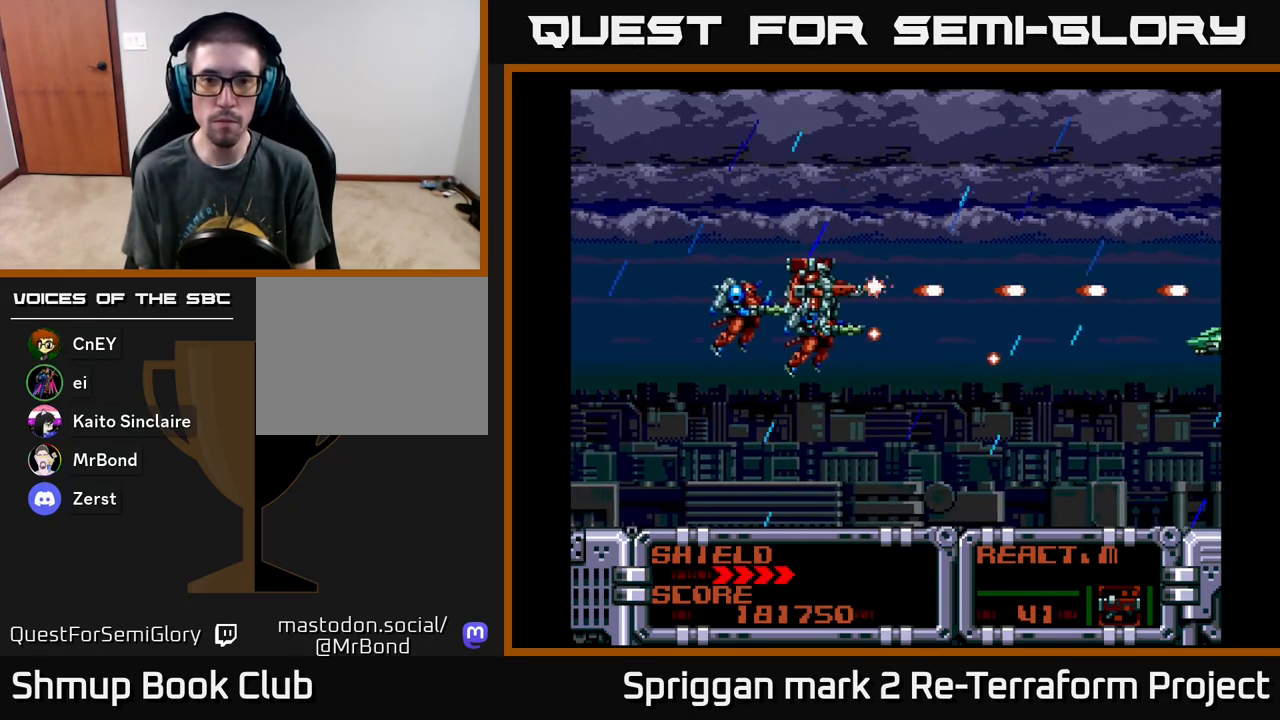
{"buttons": ["A"], "events": [[367, "DPAD_DOWN", "down"], [433, "DPAD_DOWN", "up"]]}
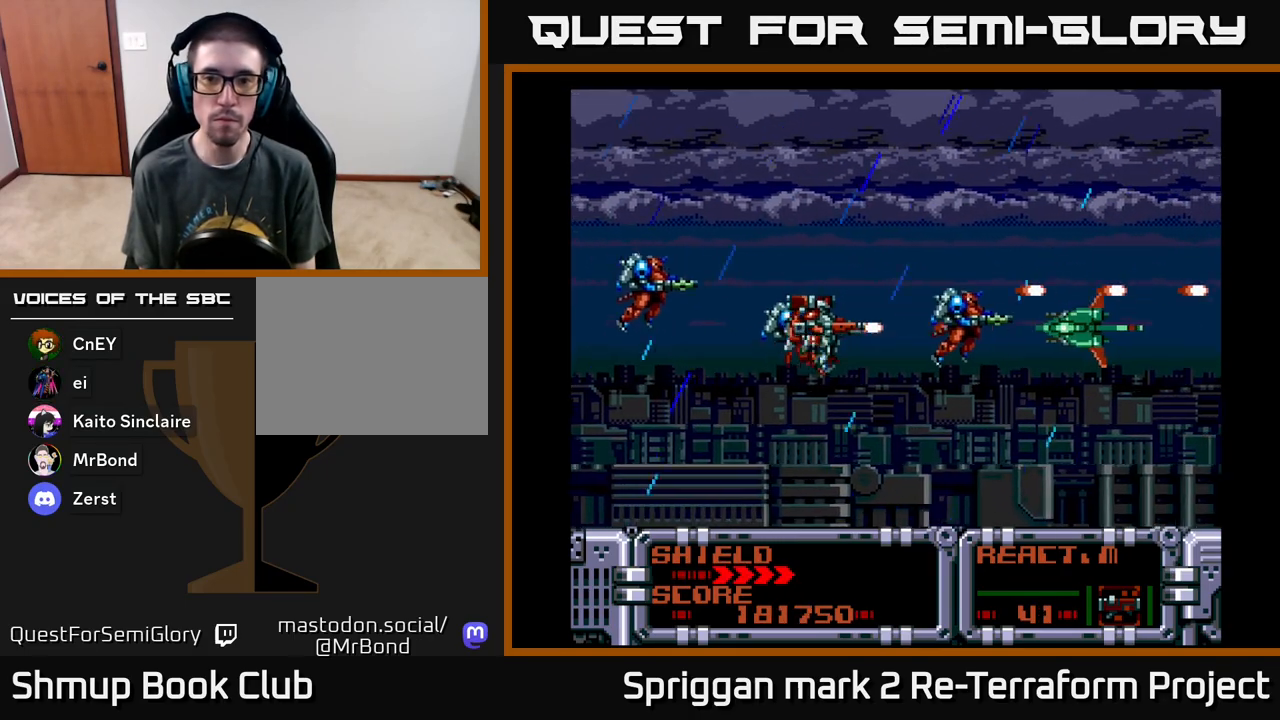
{"buttons": ["A"], "events": [[150, "DPAD_LEFT", "down"], [300, "DPAD_LEFT", "up"]]}
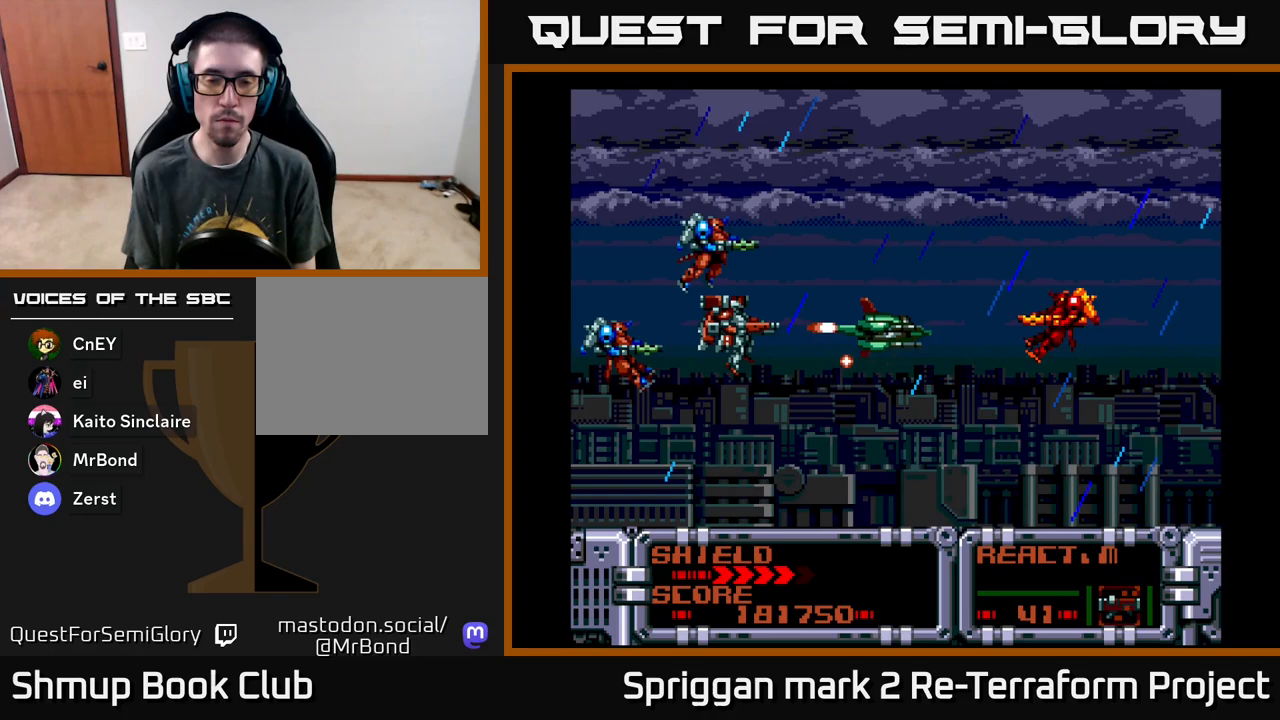
{"buttons": ["A"], "events": []}
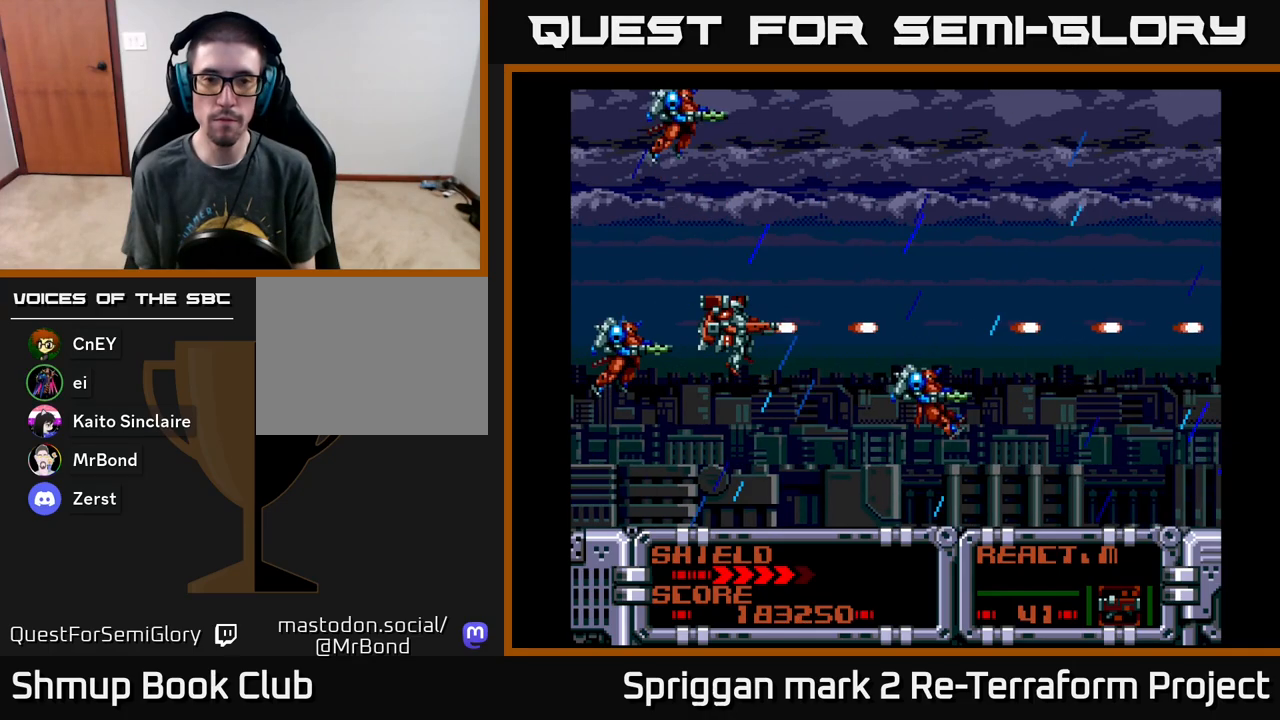
{"buttons": ["A"], "events": []}
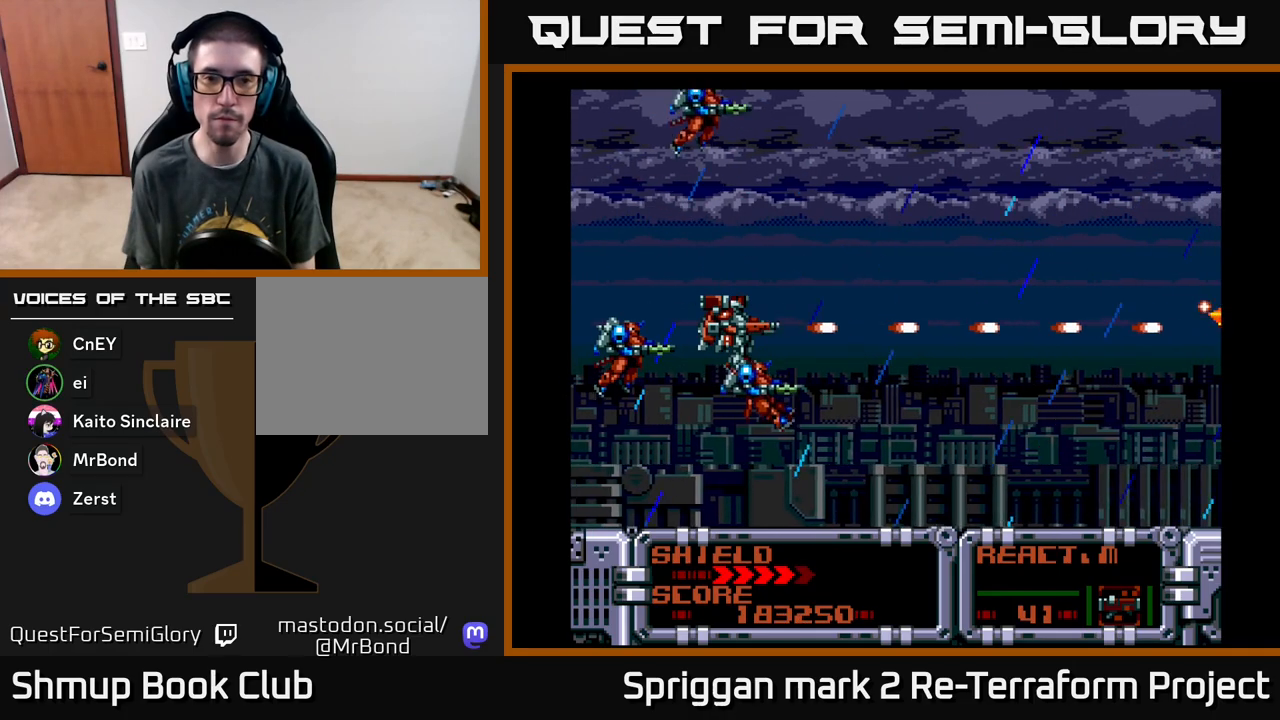
{"buttons": ["A"], "events": []}
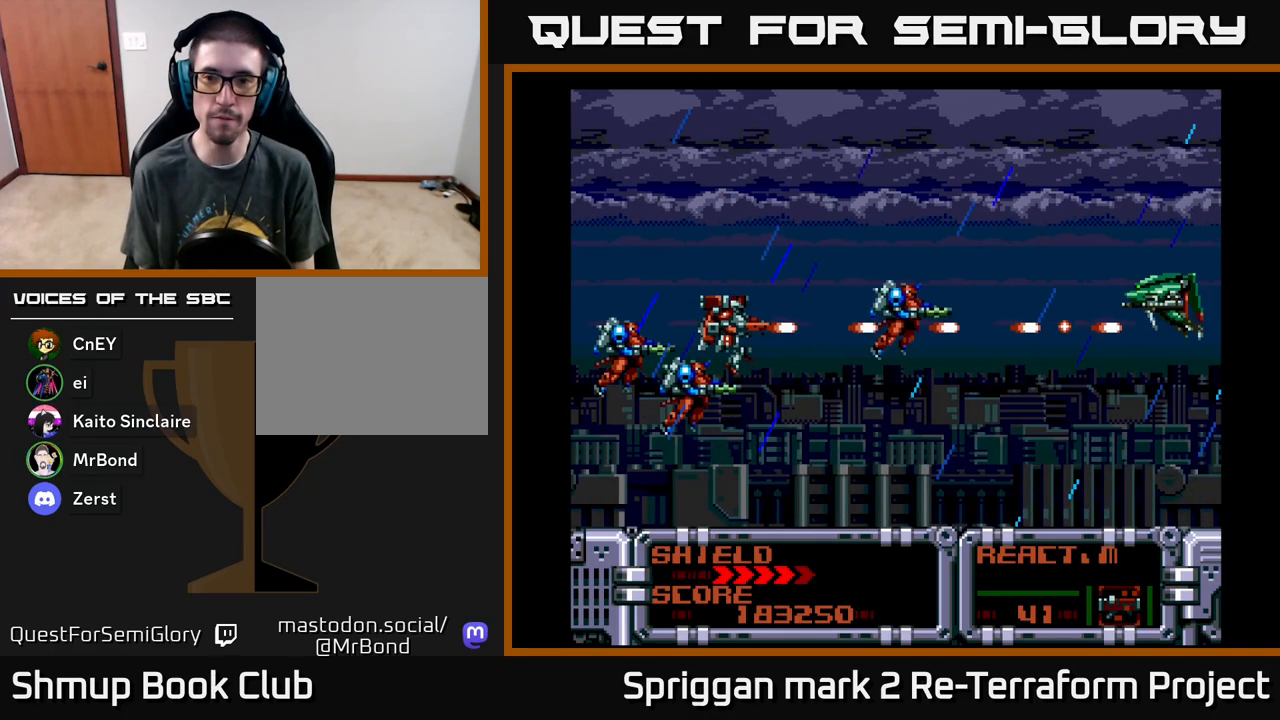
{"buttons": ["A"], "events": []}
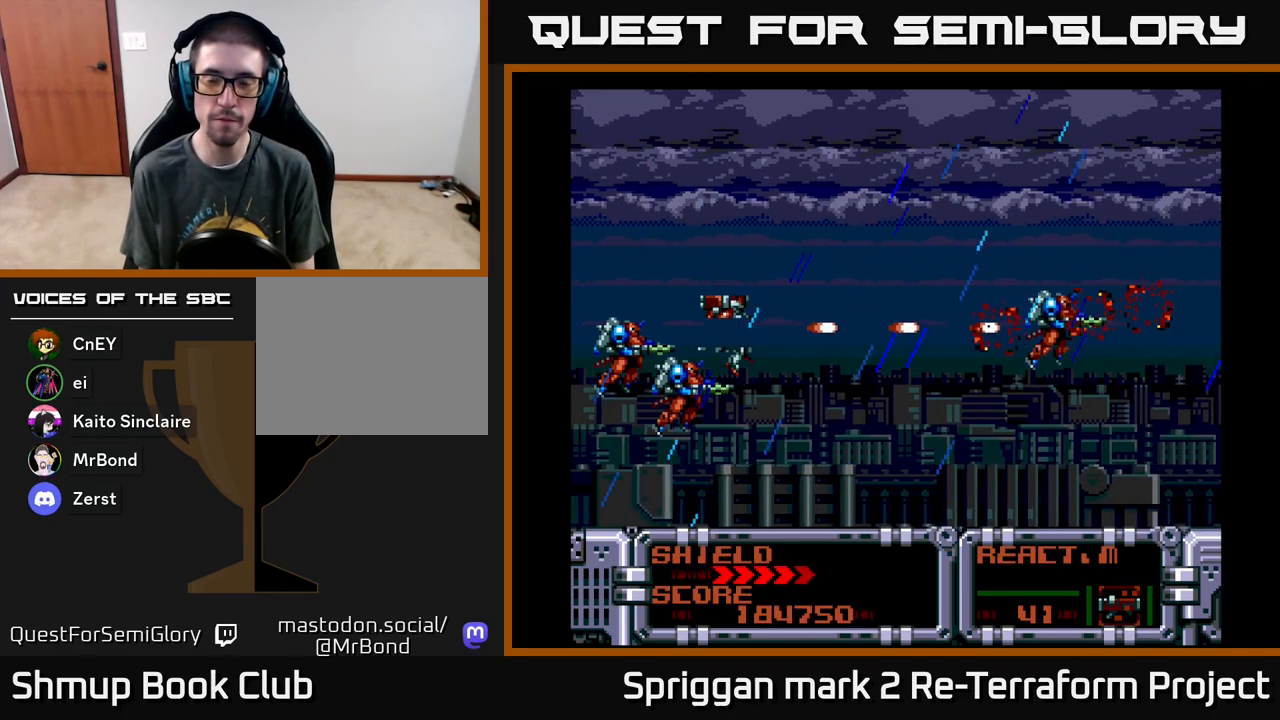
{"buttons": ["A"], "events": []}
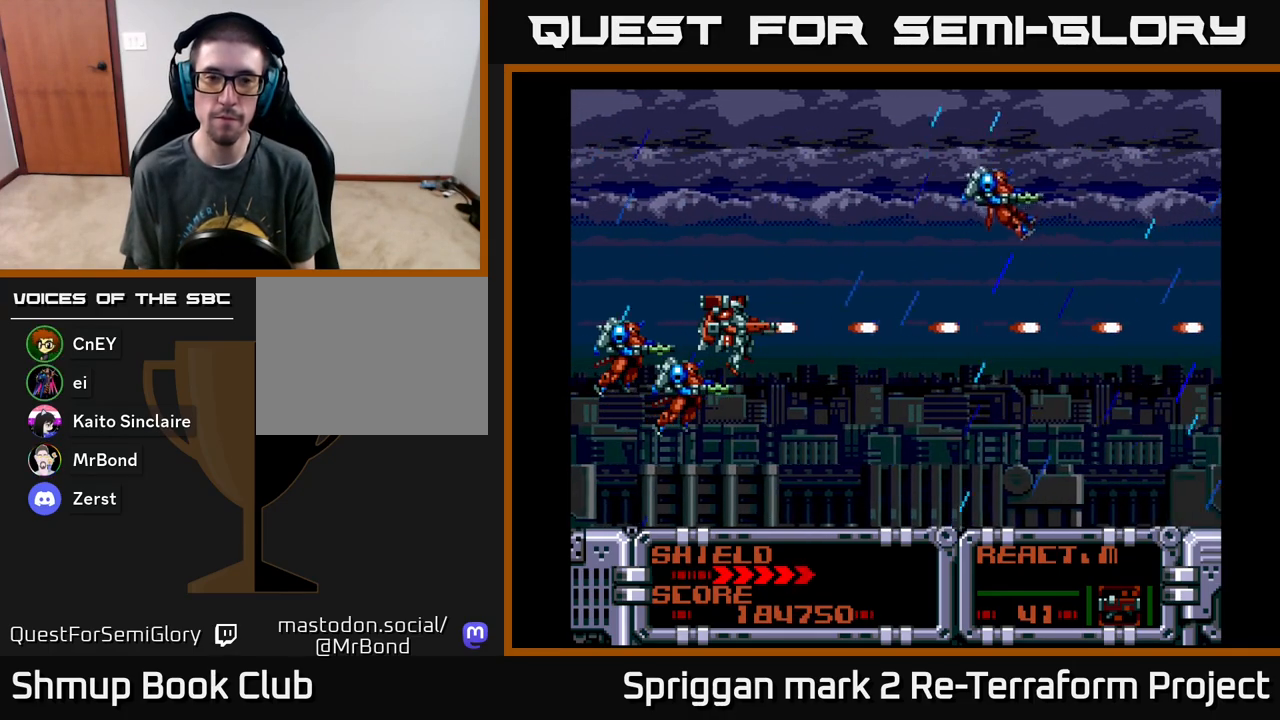
{"buttons": ["A"], "events": []}
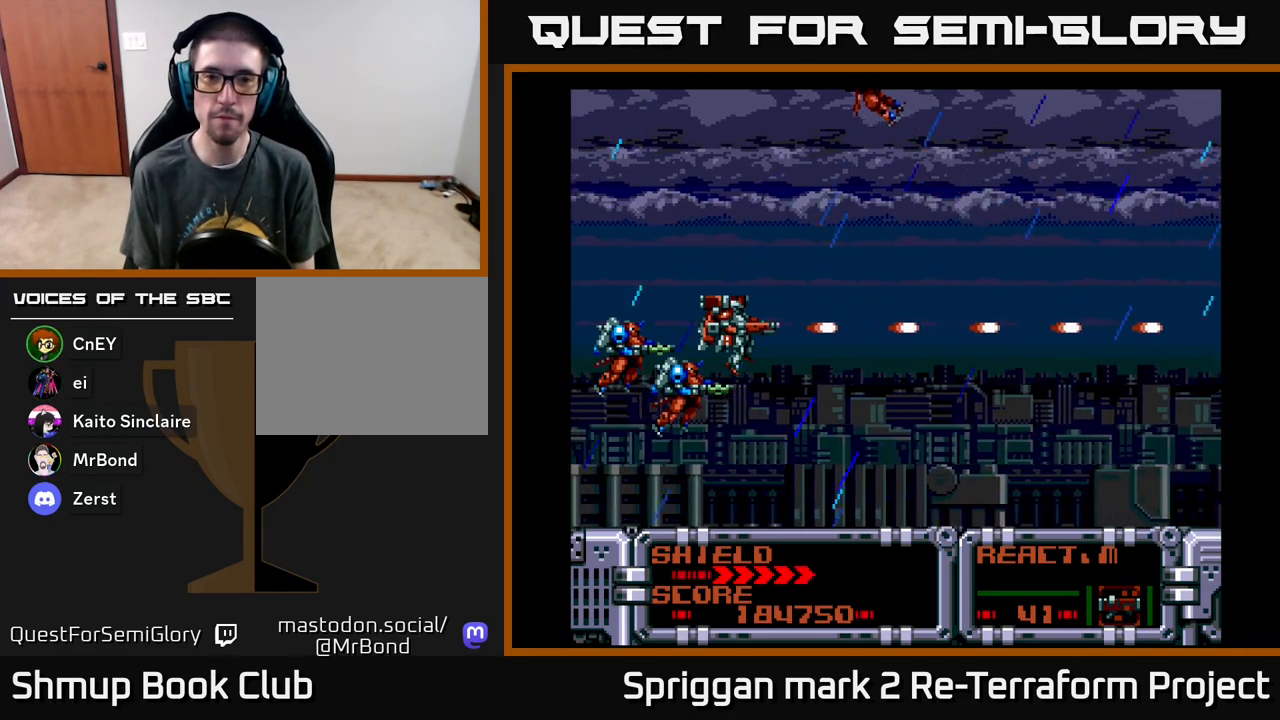
{"buttons": ["A"], "events": []}
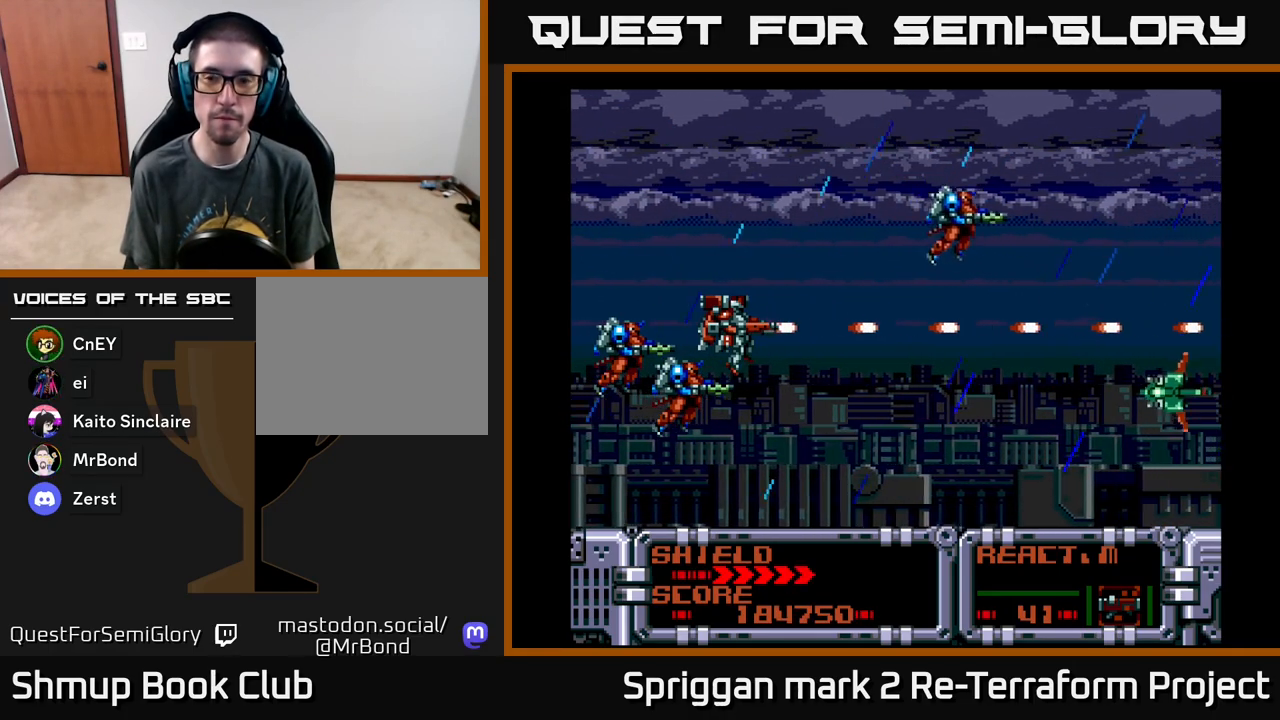
{"buttons": ["A", "DPAD_UP"], "events": [[150, "DPAD_DOWN", "down"], [250, "DPAD_DOWN", "up"], [433, "DPAD_UP", "down"]]}
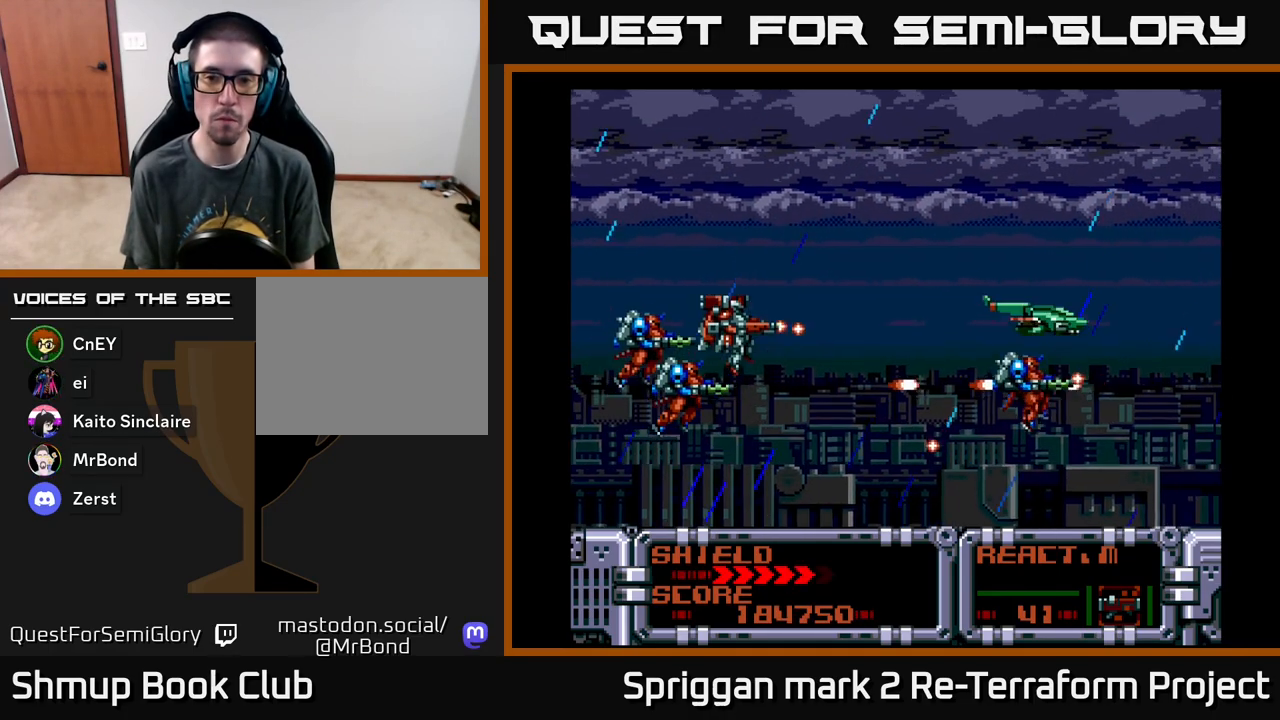
{"buttons": ["A", "DPAD_RIGHT"], "events": [[50, "DPAD_UP", "up"], [283, "DPAD_UP", "down"], [400, "DPAD_RIGHT", "down"], [450, "DPAD_UP", "up"]]}
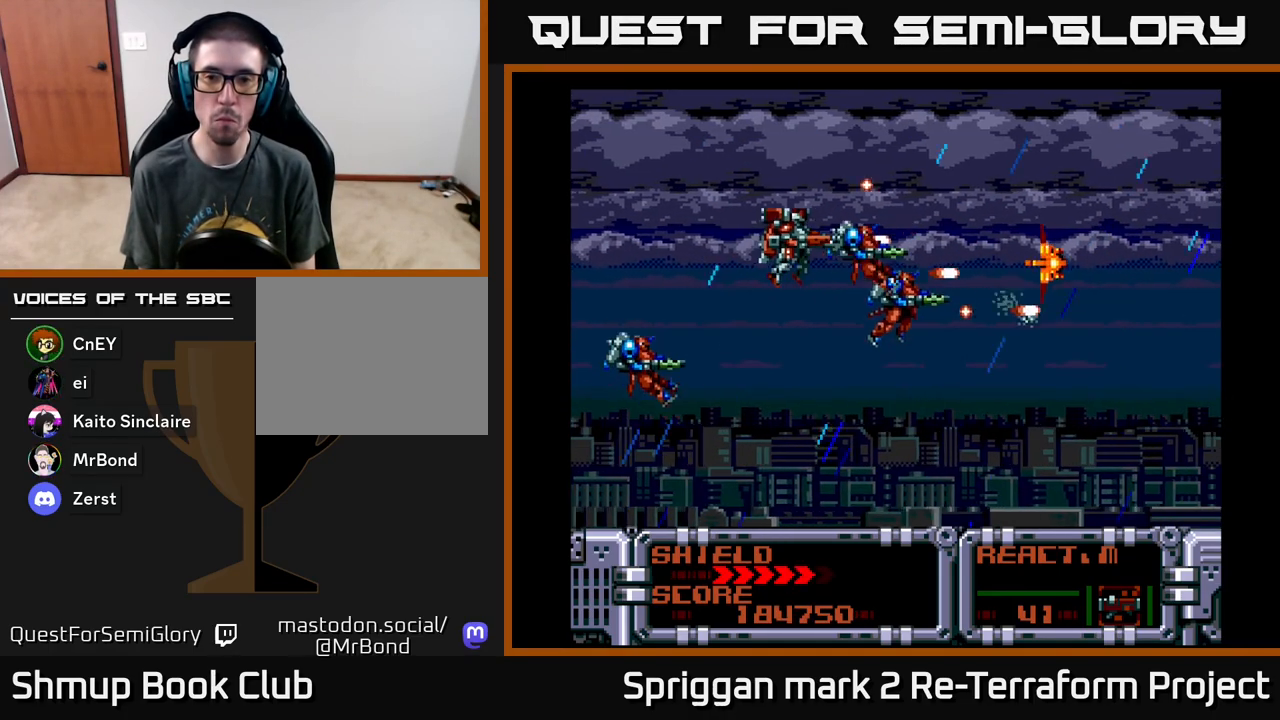
{"buttons": ["A"], "events": [[117, "DPAD_RIGHT", "up"], [233, "DPAD_LEFT", "down"], [383, "DPAD_DOWN", "down"], [383, "DPAD_LEFT", "up"], [417, "DPAD_RIGHT", "down"], [450, "DPAD_DOWN", "up"], [483, "DPAD_RIGHT", "up"]]}
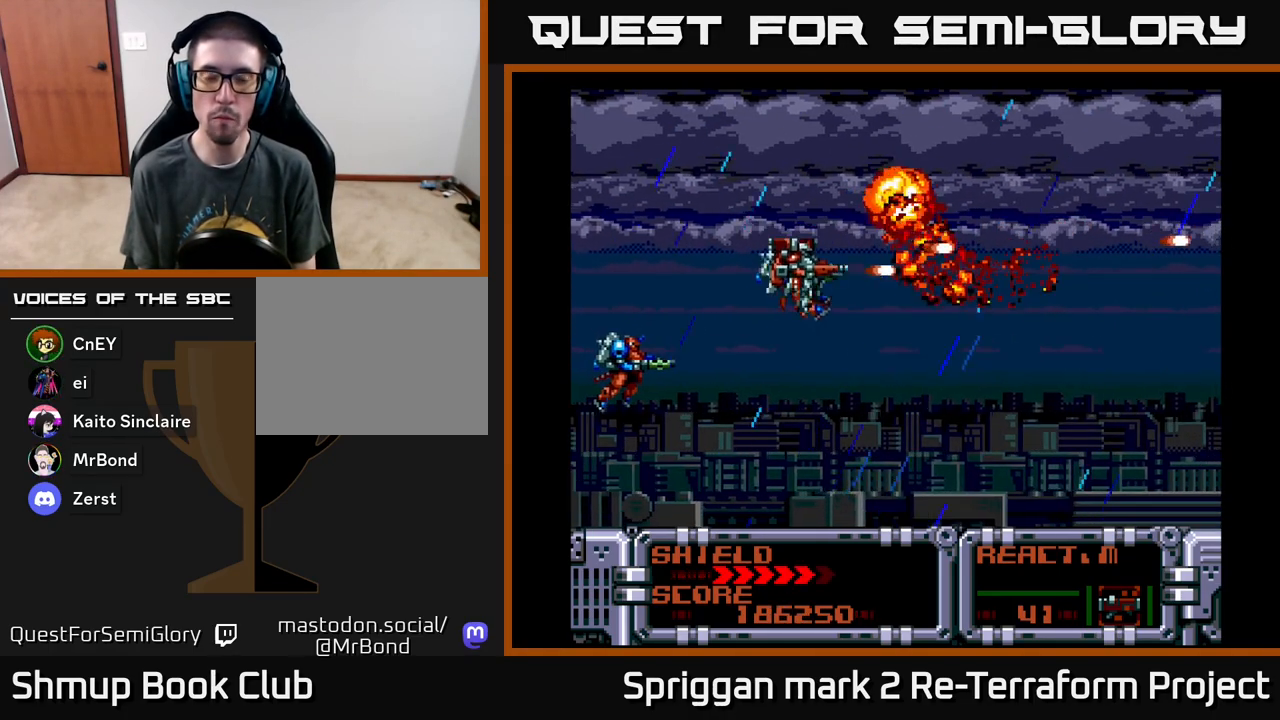
{"buttons": ["A"], "events": []}
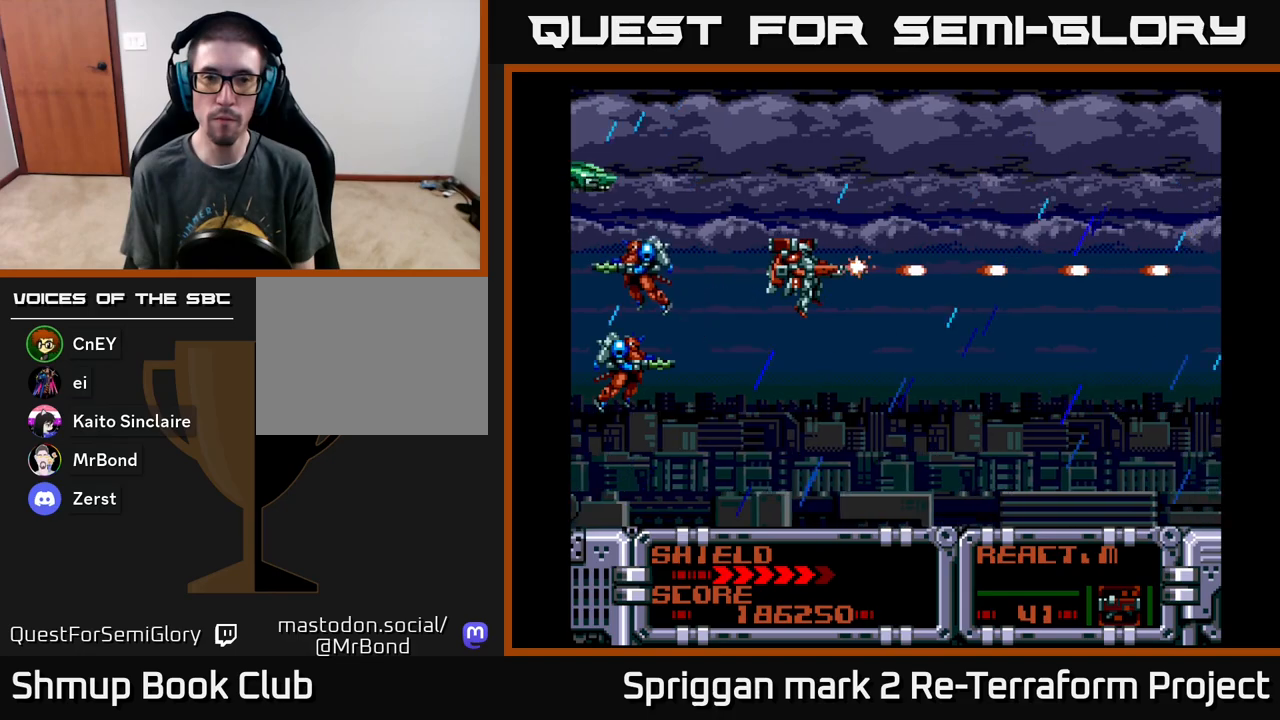
{"buttons": ["A", "DPAD_RIGHT"], "events": [[283, "DPAD_RIGHT", "down"], [283, "DPAD_UP", "down"], [350, "DPAD_UP", "up"]]}
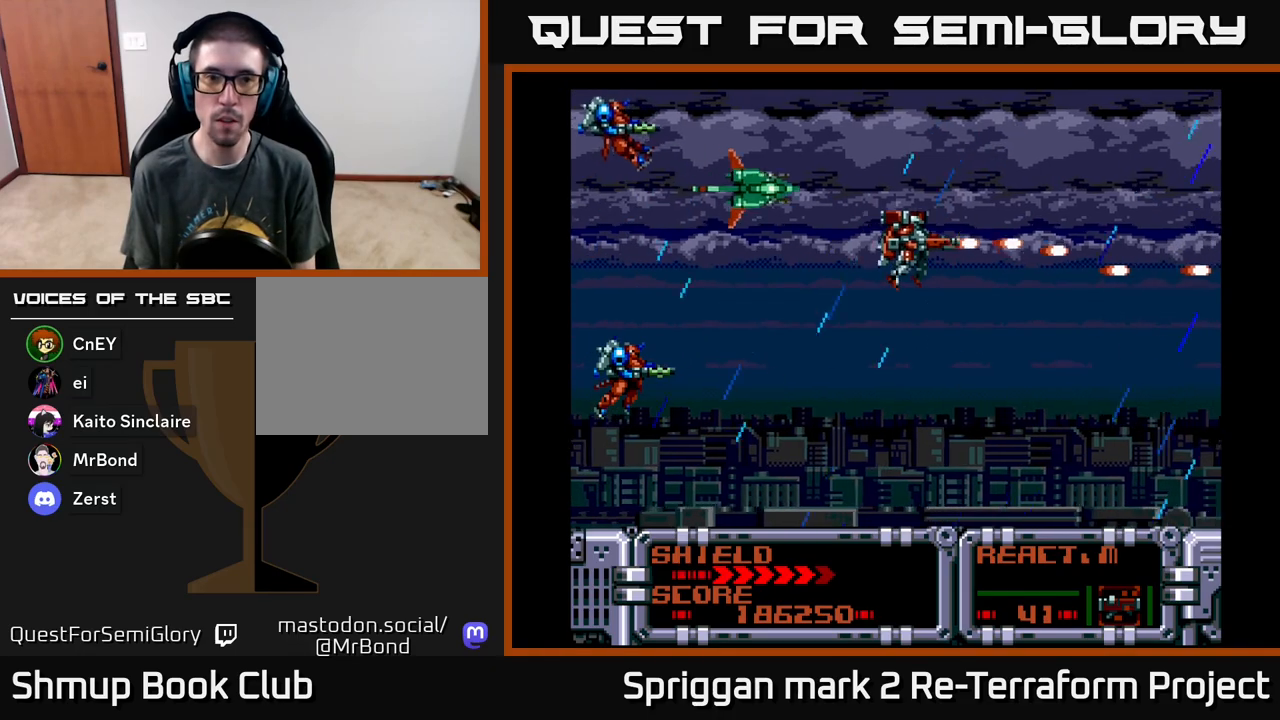
{"buttons": ["A", "DPAD_DOWN"], "events": [[17, "DPAD_UP", "down"], [50, "B", "down"], [50, "DPAD_RIGHT", "up"], [83, "DPAD_RIGHT", "down"], [117, "DPAD_UP", "up"], [167, "B", "up"], [267, "DPAD_DOWN", "down"], [333, "DPAD_RIGHT", "up"]]}
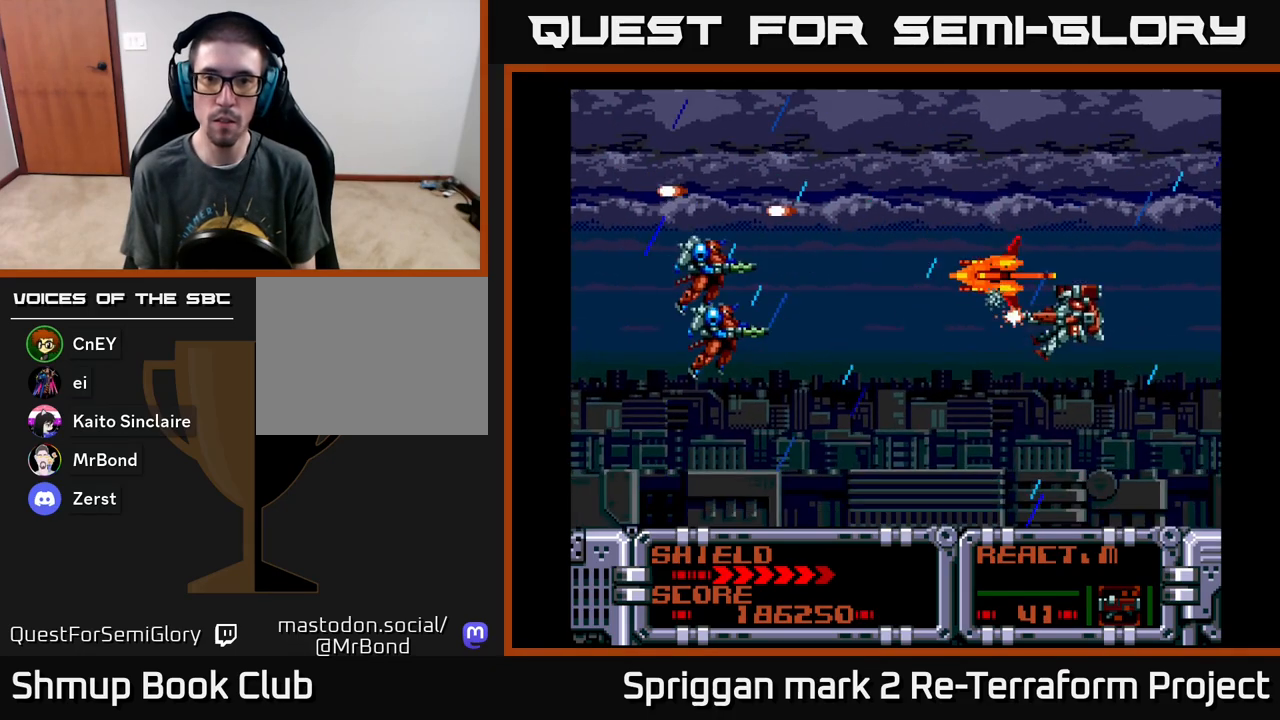
{"buttons": ["A", "DPAD_DOWN", "DPAD_RIGHT"], "events": [[67, "DPAD_RIGHT", "down"], [117, "DPAD_DOWN", "up"], [217, "DPAD_DOWN", "down"]]}
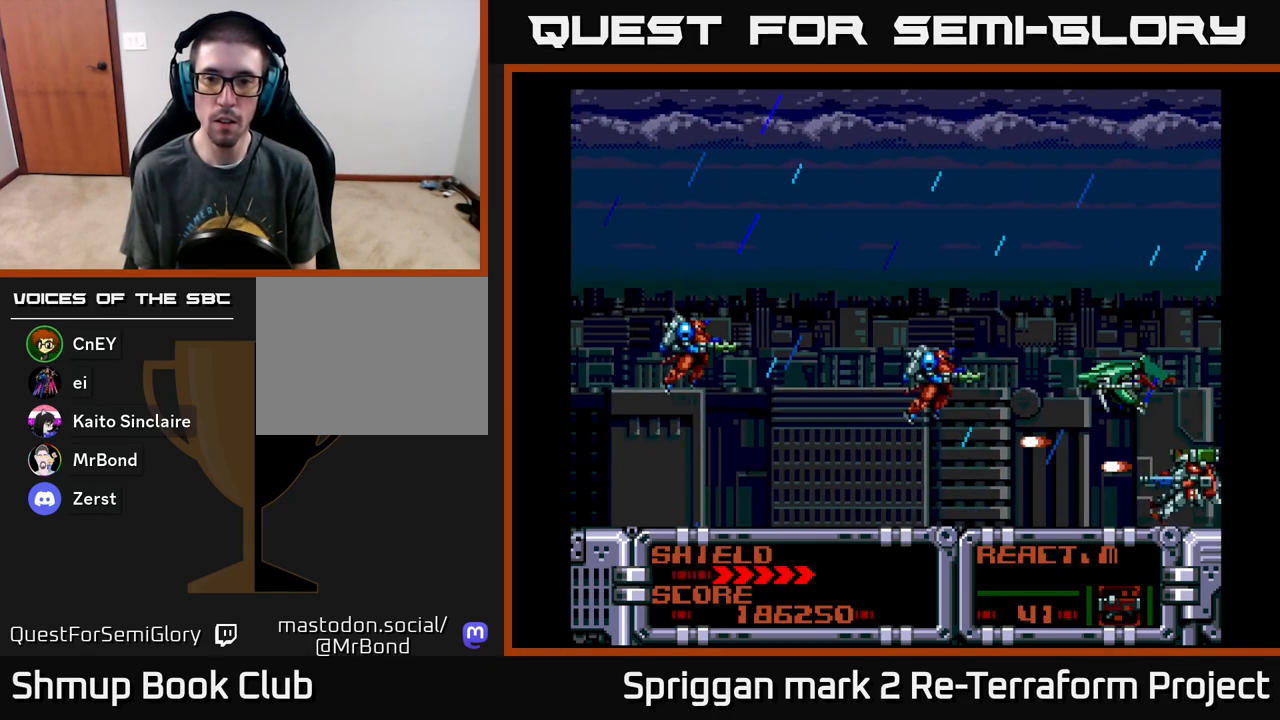
{"buttons": ["A", "DPAD_UP"], "events": [[67, "DPAD_DOWN", "up"], [117, "DPAD_RIGHT", "up"], [450, "DPAD_UP", "down"]]}